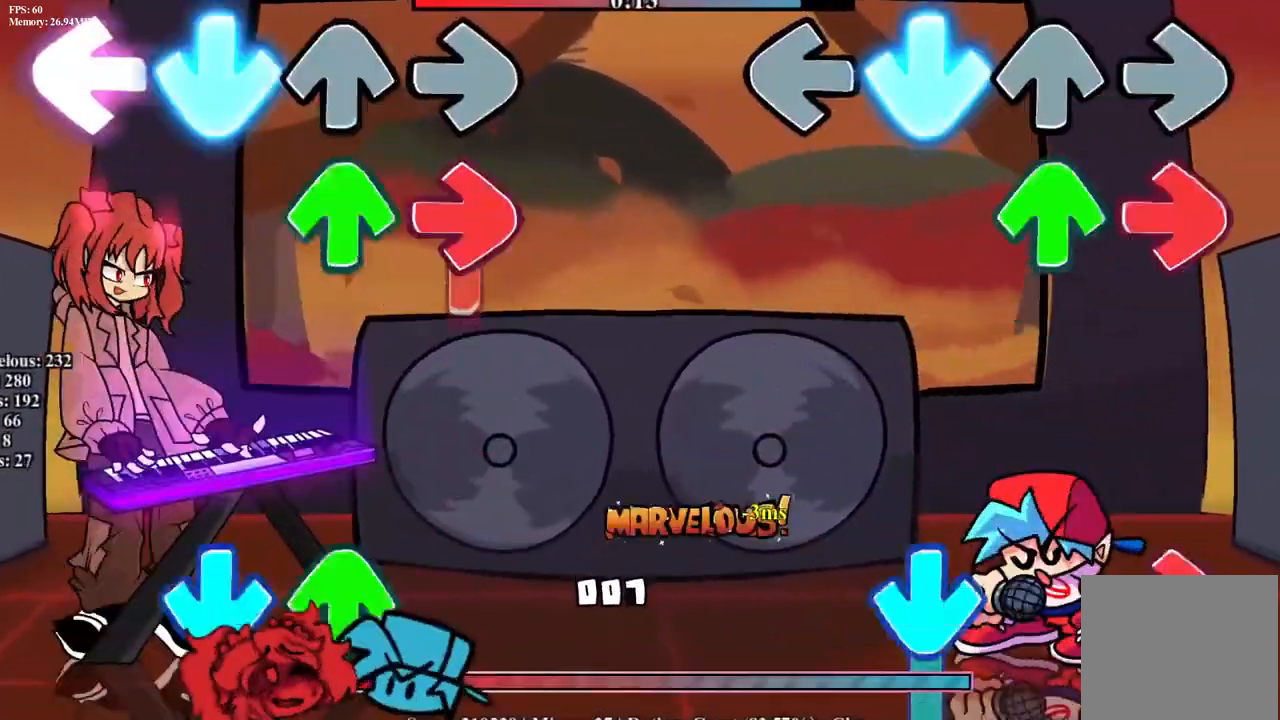
Gameplay with a controller (PlayStation layout); each line is a JSON object with the inputs held at the frame after it. "events" lists button and stick changes between this image and that frame as [ms after this image, input, new state], when the widget could be followed in between. Not read: left_stick right_stick.
{"buttons": ["CROSS", "L1", "R1", "DPAD_UP"], "events": [[33, "DPAD_UP", "down"], [100, "CROSS", "up"], [133, "DPAD_UP", "up"], [133, "L1", "up"], [133, "R1", "up"], [150, "CROSS", "down"], [200, "DPAD_UP", "down"], [200, "R1", "down"], [217, "L1", "down"], [283, "CROSS", "up"], [300, "DPAD_UP", "up"], [300, "R1", "up"], [333, "L1", "up"], [350, "CROSS", "down"], [400, "R1", "down"], [433, "DPAD_UP", "down"], [483, "L1", "down"]]}
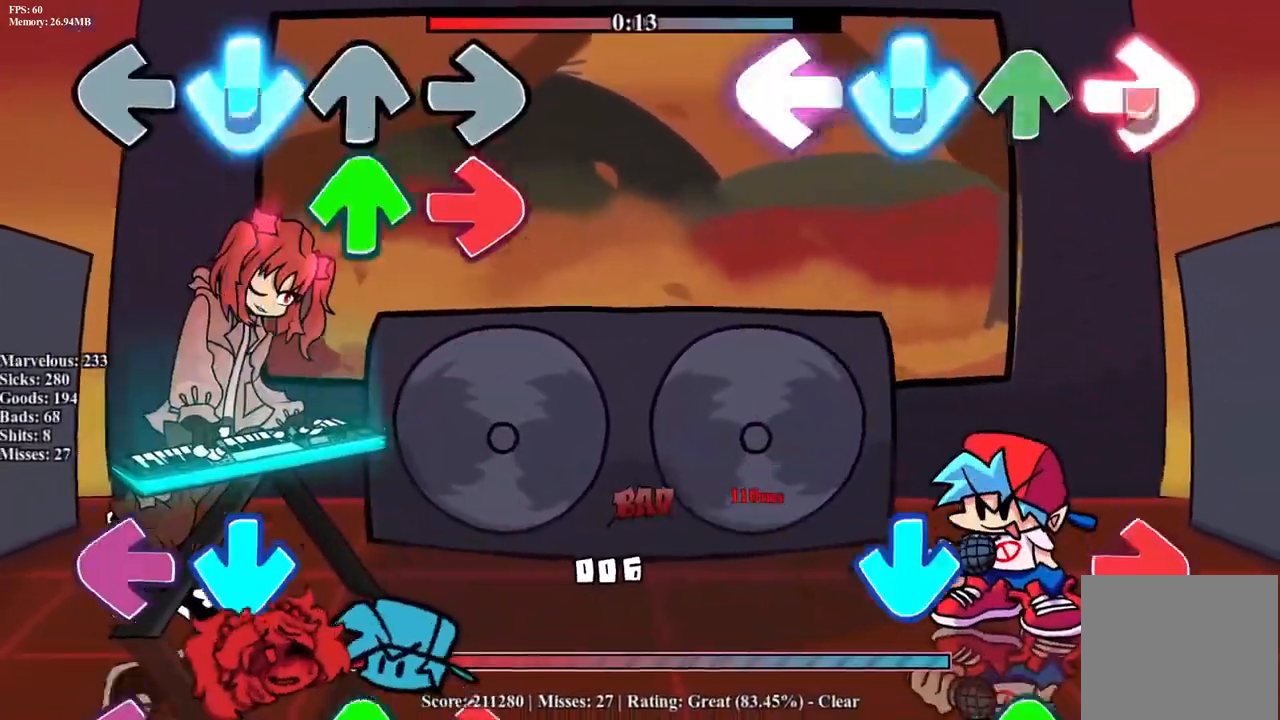
{"buttons": ["CROSS", "DPAD_UP"], "events": [[117, "R1", "up"], [133, "CROSS", "up"], [150, "DPAD_UP", "up"], [150, "L1", "up"], [217, "L1", "down"], [233, "CROSS", "down"], [300, "R1", "down"], [317, "DPAD_UP", "down"], [383, "DPAD_UP", "up"], [383, "L1", "up"], [400, "CROSS", "up"], [417, "DPAD_UP", "down"], [433, "R1", "up"], [500, "CROSS", "down"]]}
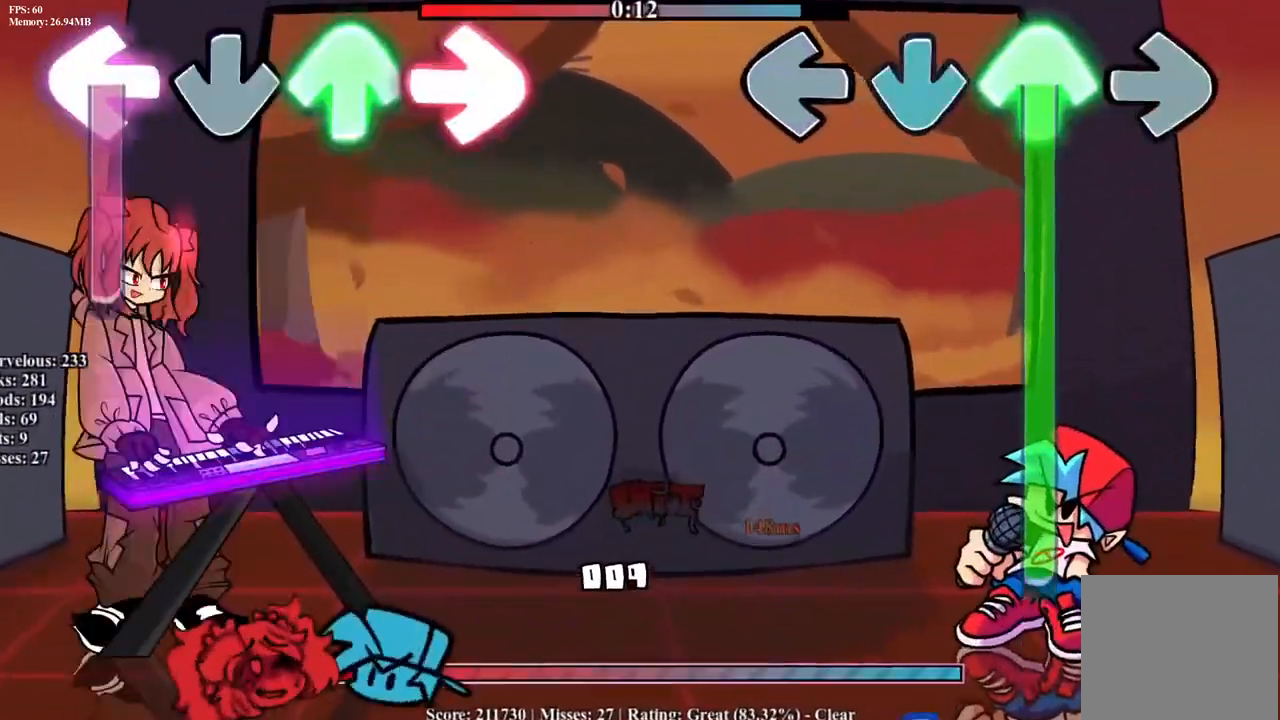
{"buttons": ["CROSS"], "events": [[33, "DPAD_UP", "up"], [100, "DPAD_UP", "down"], [150, "CROSS", "up"], [450, "CROSS", "down"], [483, "DPAD_UP", "up"]]}
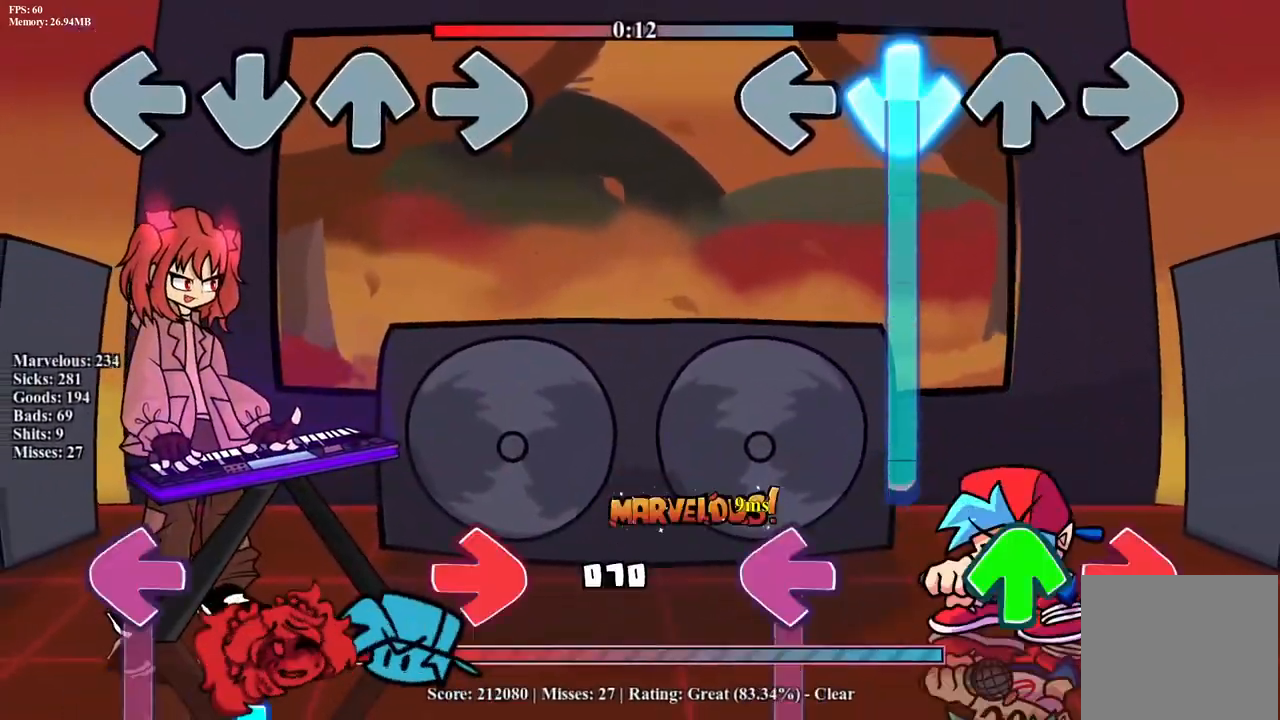
{"buttons": ["CROSS", "L1", "R1", "DPAD_UP"], "events": [[350, "DPAD_UP", "down"], [367, "L1", "down"], [367, "R1", "down"], [400, "CROSS", "up"], [433, "CROSS", "down"]]}
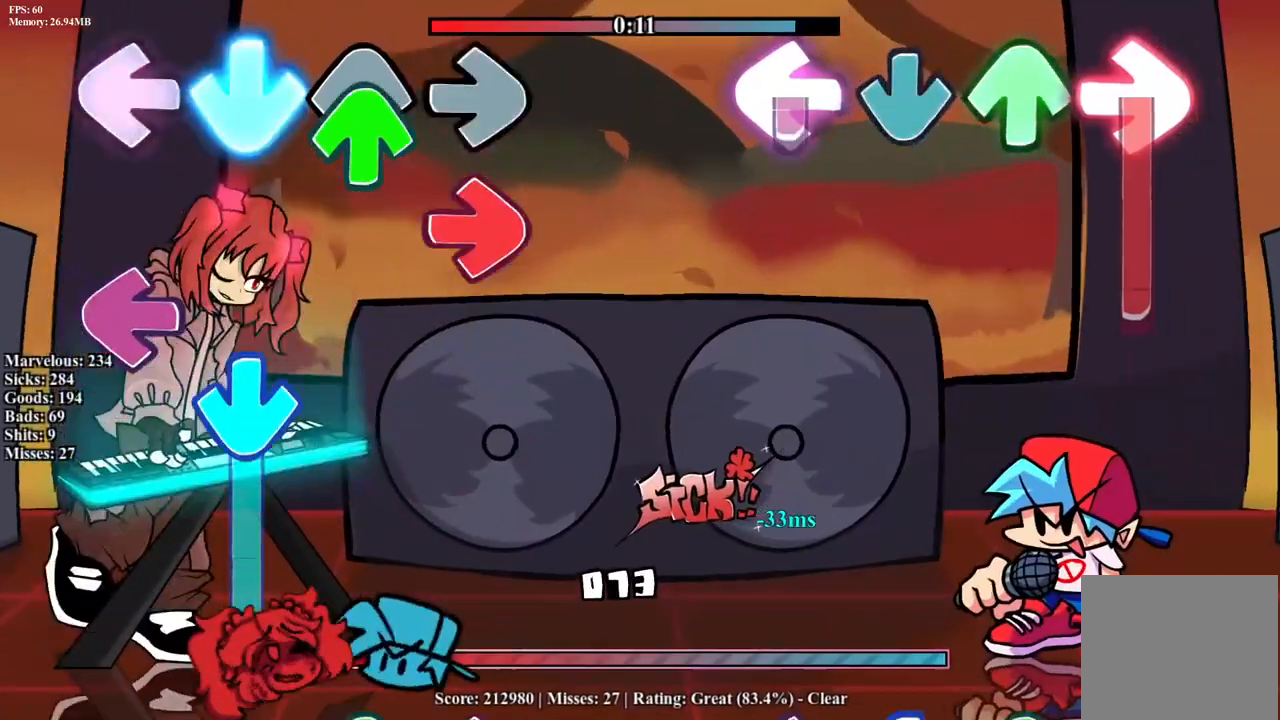
{"buttons": ["CROSS", "L1"], "events": [[67, "CROSS", "up"], [333, "R1", "up"], [383, "DPAD_UP", "up"], [383, "L1", "up"], [417, "CROSS", "down"], [467, "L1", "down"]]}
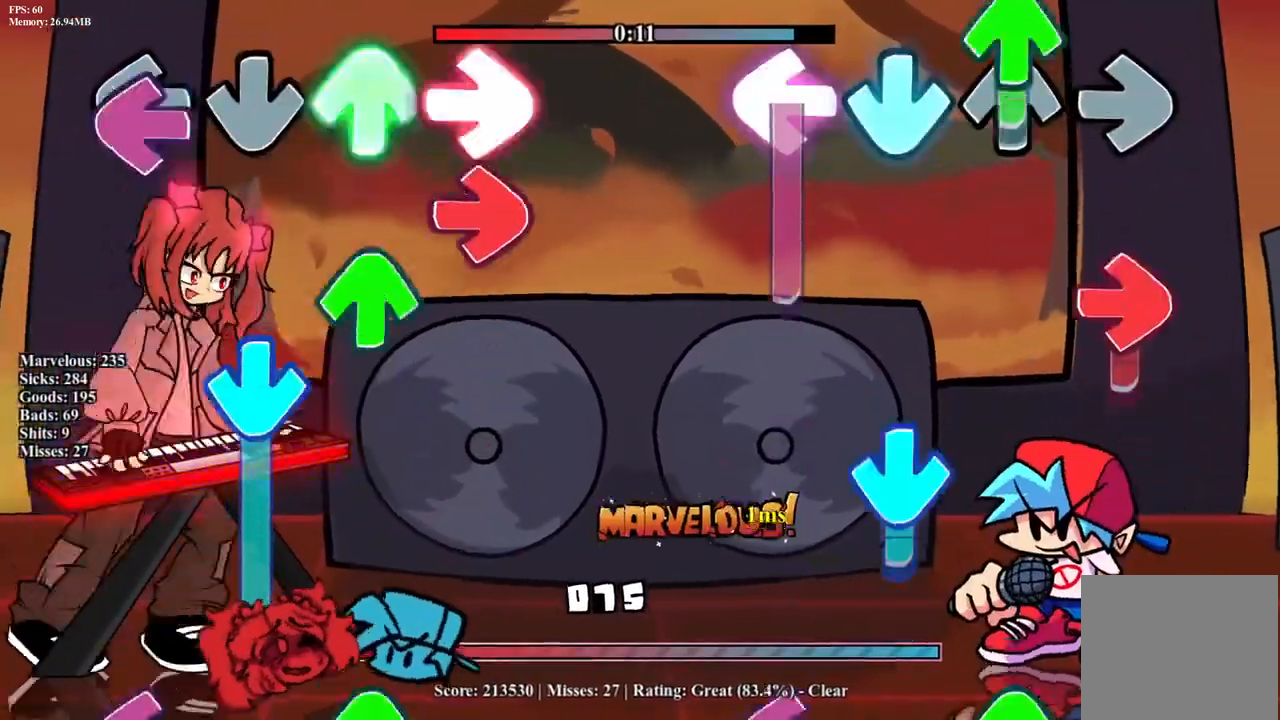
{"buttons": ["L1", "R1", "DPAD_UP"], "events": [[133, "DPAD_UP", "down"], [167, "R1", "down"], [267, "CROSS", "up"], [283, "DPAD_UP", "up"], [317, "L1", "up"], [317, "R1", "up"], [350, "CROSS", "down"], [400, "DPAD_UP", "down"], [400, "L1", "down"], [400, "R1", "down"], [467, "CROSS", "up"]]}
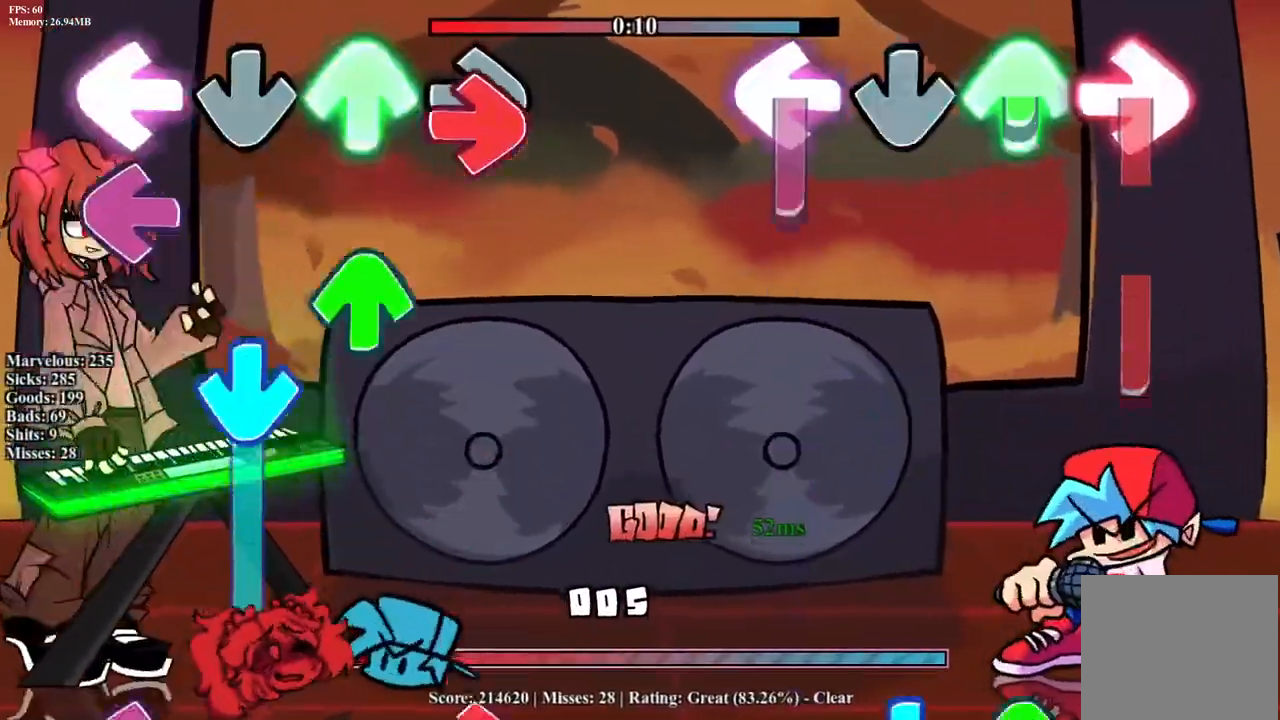
{"buttons": ["CROSS", "R1", "DPAD_UP"], "events": [[17, "R1", "up"], [33, "CROSS", "down"], [33, "DPAD_UP", "up"], [33, "L1", "up"], [100, "DPAD_UP", "down"], [100, "R1", "down"], [117, "L1", "down"], [183, "CROSS", "up"], [233, "CROSS", "down"], [250, "L1", "up"], [300, "L1", "down"], [383, "CROSS", "up"], [400, "DPAD_UP", "up"], [400, "R1", "up"], [417, "L1", "up"], [500, "CROSS", "down"], [500, "DPAD_UP", "down"], [500, "R1", "down"]]}
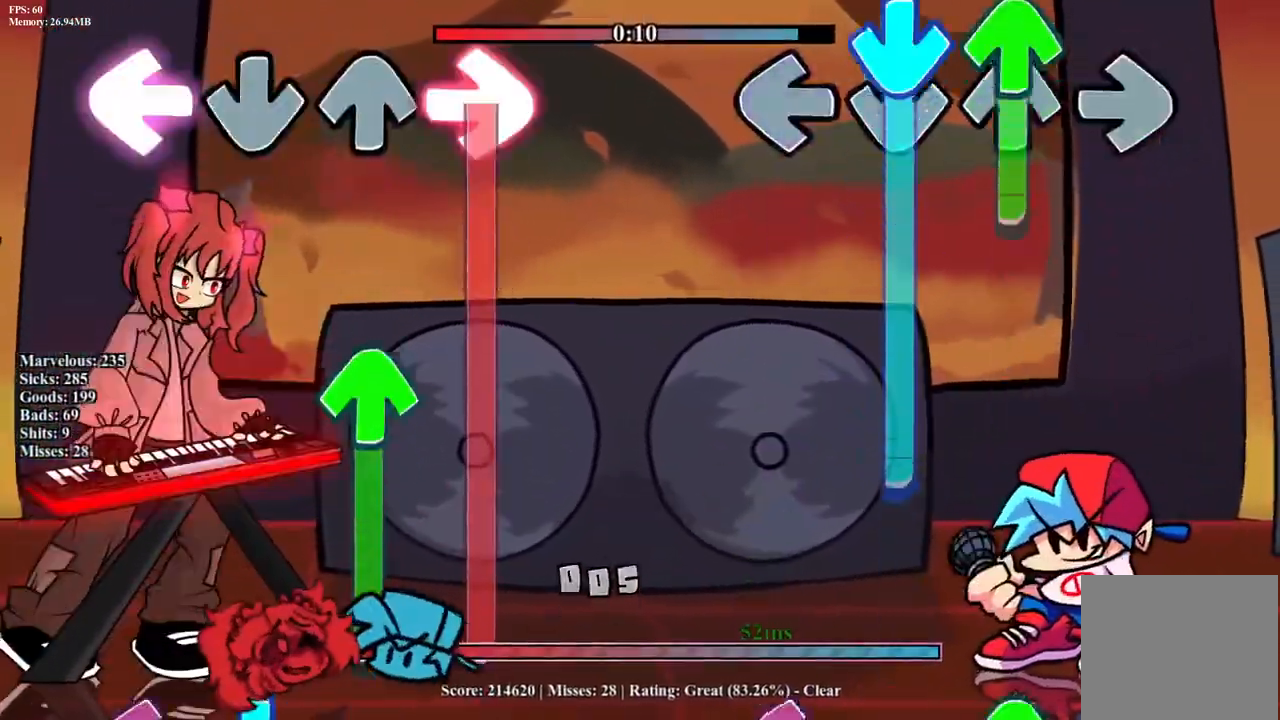
{"buttons": ["L1", "DPAD_UP"], "events": [[17, "L1", "down"], [317, "CROSS", "up"], [317, "DPAD_UP", "up"], [317, "R1", "up"], [333, "L1", "up"], [483, "DPAD_UP", "down"], [483, "L1", "down"]]}
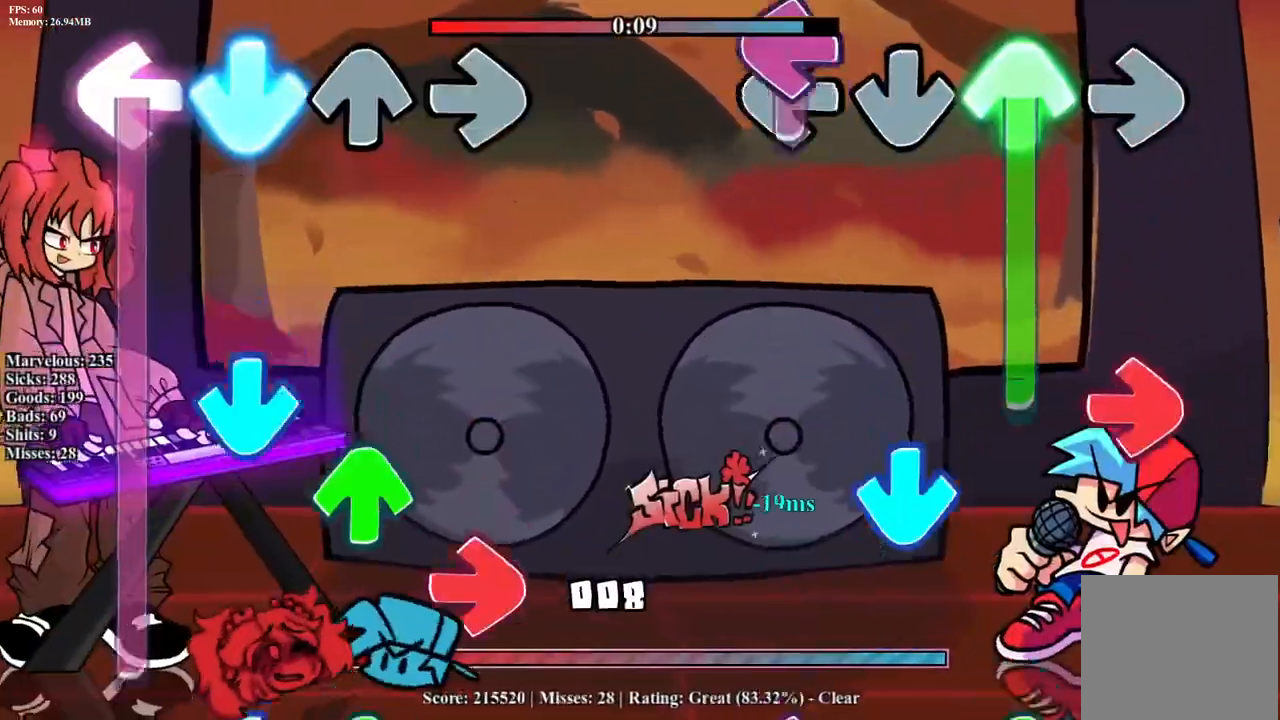
{"buttons": ["CROSS", "L1", "DPAD_UP"], "events": [[233, "CROSS", "down"], [250, "R1", "down"], [333, "DPAD_UP", "up"], [333, "L1", "up"], [400, "CROSS", "up"], [433, "DPAD_UP", "down"], [433, "R1", "up"], [467, "L1", "down"], [500, "CROSS", "down"]]}
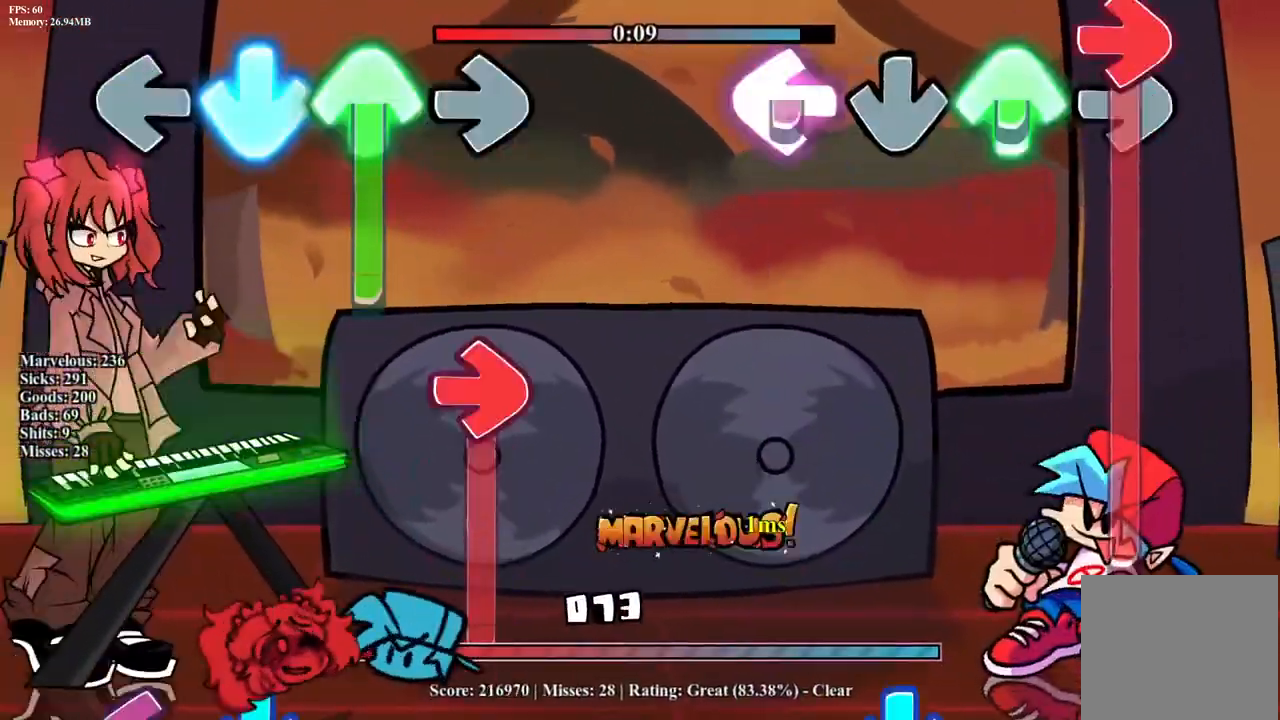
{"buttons": ["CROSS"], "events": [[33, "R1", "down"], [67, "CROSS", "up"], [67, "DPAD_UP", "up"], [100, "L1", "up"], [150, "DPAD_UP", "down"], [283, "R1", "up"], [433, "CROSS", "down"], [450, "DPAD_UP", "up"]]}
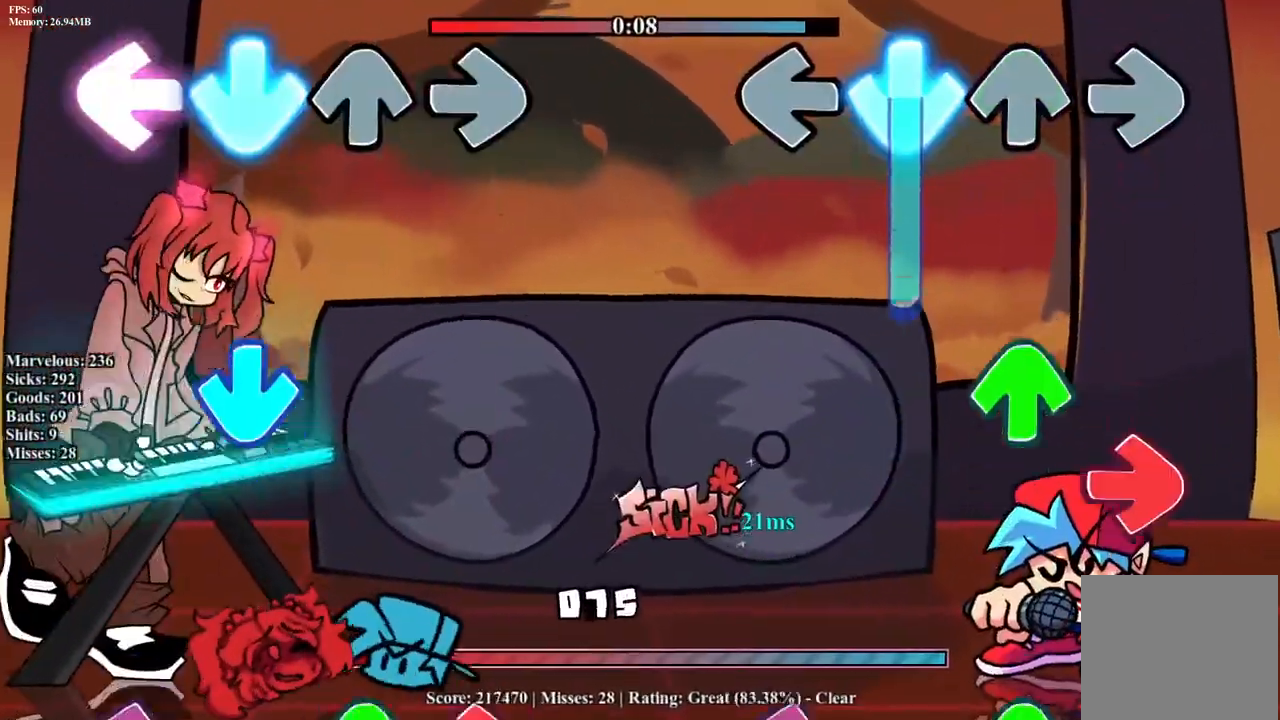
{"buttons": ["L1", "DPAD_UP"], "events": [[233, "DPAD_UP", "down"], [250, "CROSS", "up"], [283, "R1", "down"], [367, "DPAD_UP", "up"], [467, "DPAD_UP", "down"], [467, "L1", "down"], [467, "R1", "up"]]}
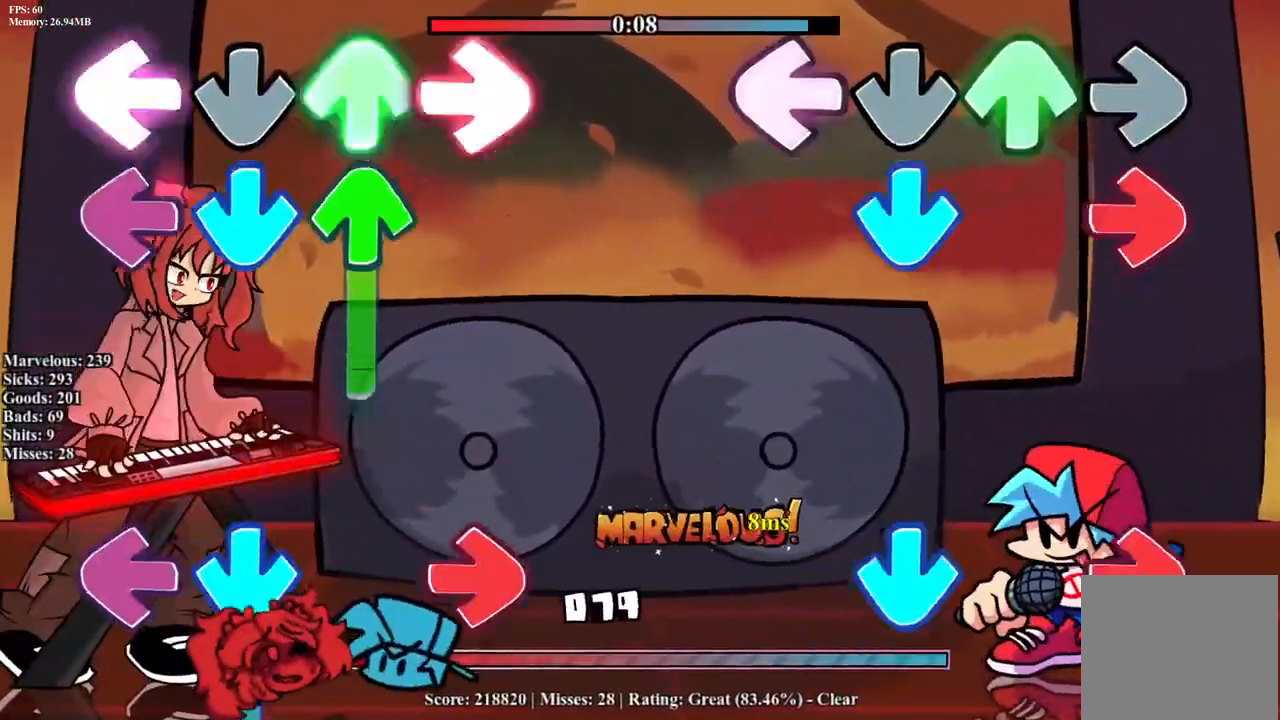
{"buttons": [], "events": [[83, "DPAD_UP", "up"], [83, "L1", "up"], [100, "CROSS", "down"], [133, "R1", "down"], [267, "CROSS", "up"], [267, "R1", "up"], [350, "CROSS", "down"], [367, "R1", "down"], [483, "CROSS", "up"], [483, "R1", "up"]]}
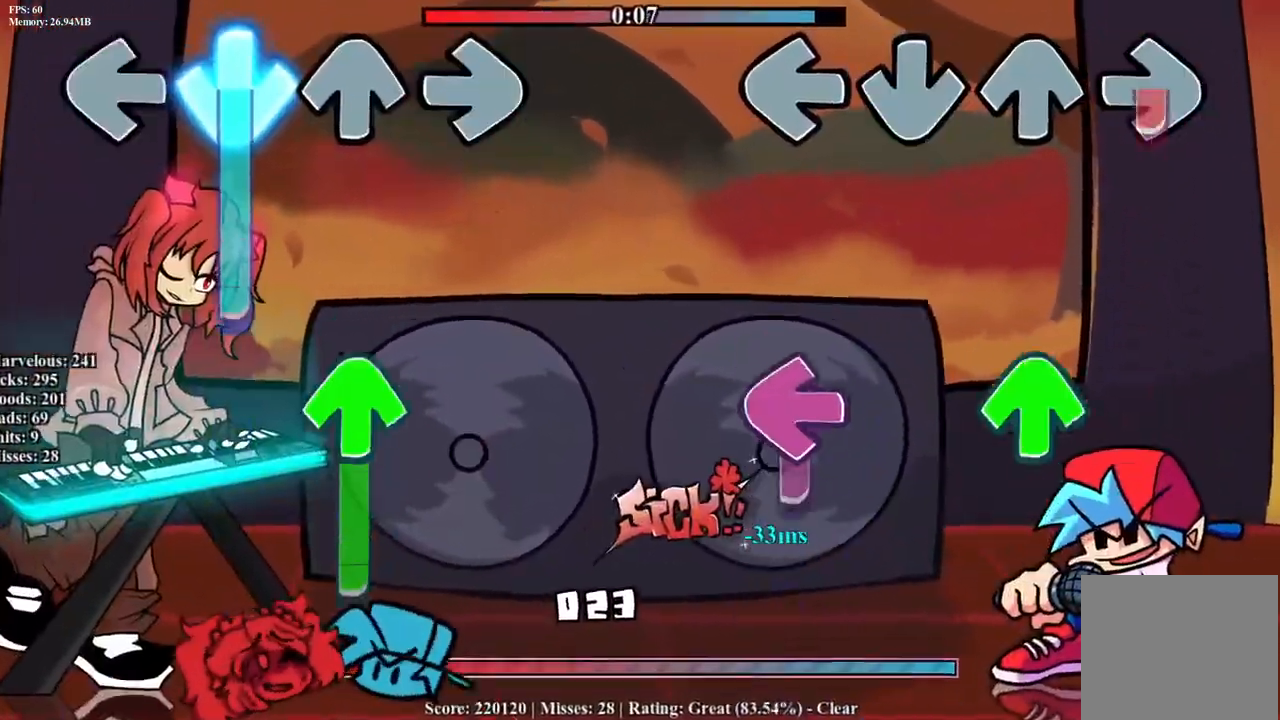
{"buttons": ["CROSS", "L1"], "events": [[117, "R1", "down"], [150, "DPAD_UP", "down"], [167, "L1", "down"], [183, "R1", "up"], [400, "DPAD_UP", "up"], [417, "CROSS", "down"], [417, "L1", "up"], [483, "L1", "down"]]}
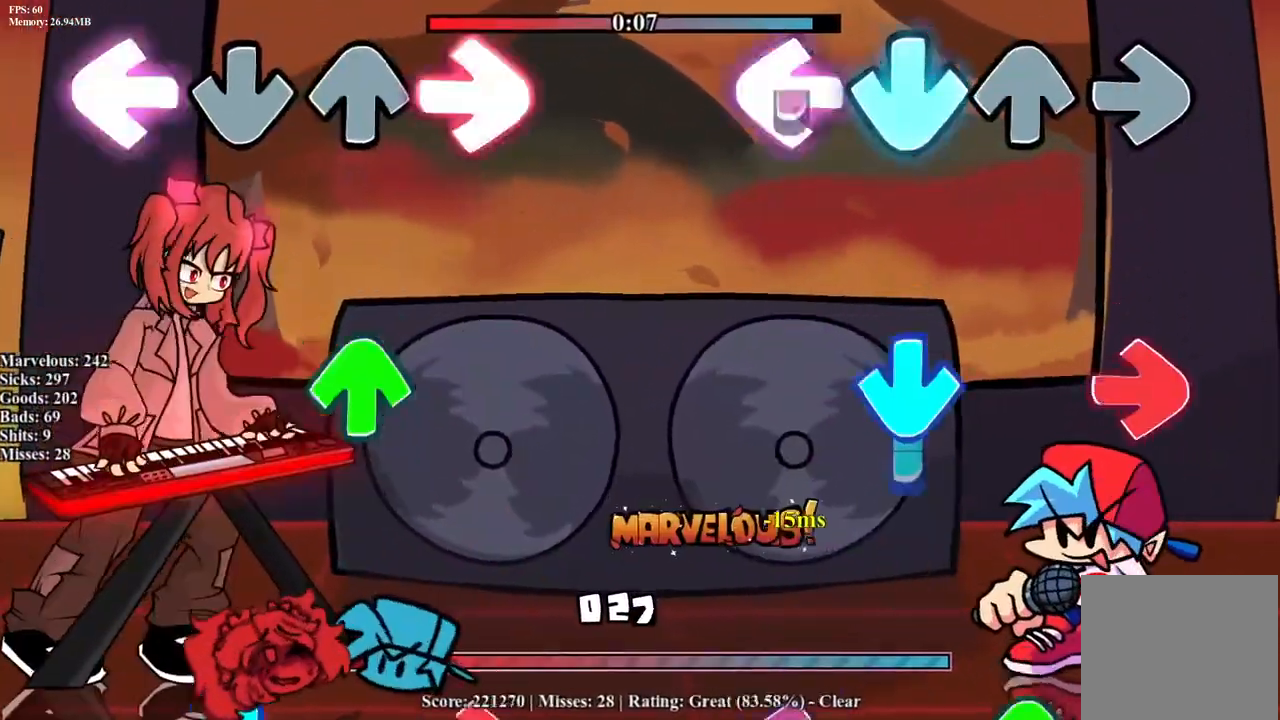
{"buttons": ["L1", "DPAD_UP"], "events": [[50, "CROSS", "up"], [100, "L1", "up"], [150, "CROSS", "down"], [233, "R1", "down"], [350, "CROSS", "up"], [350, "R1", "up"], [433, "DPAD_UP", "down"], [483, "L1", "down"]]}
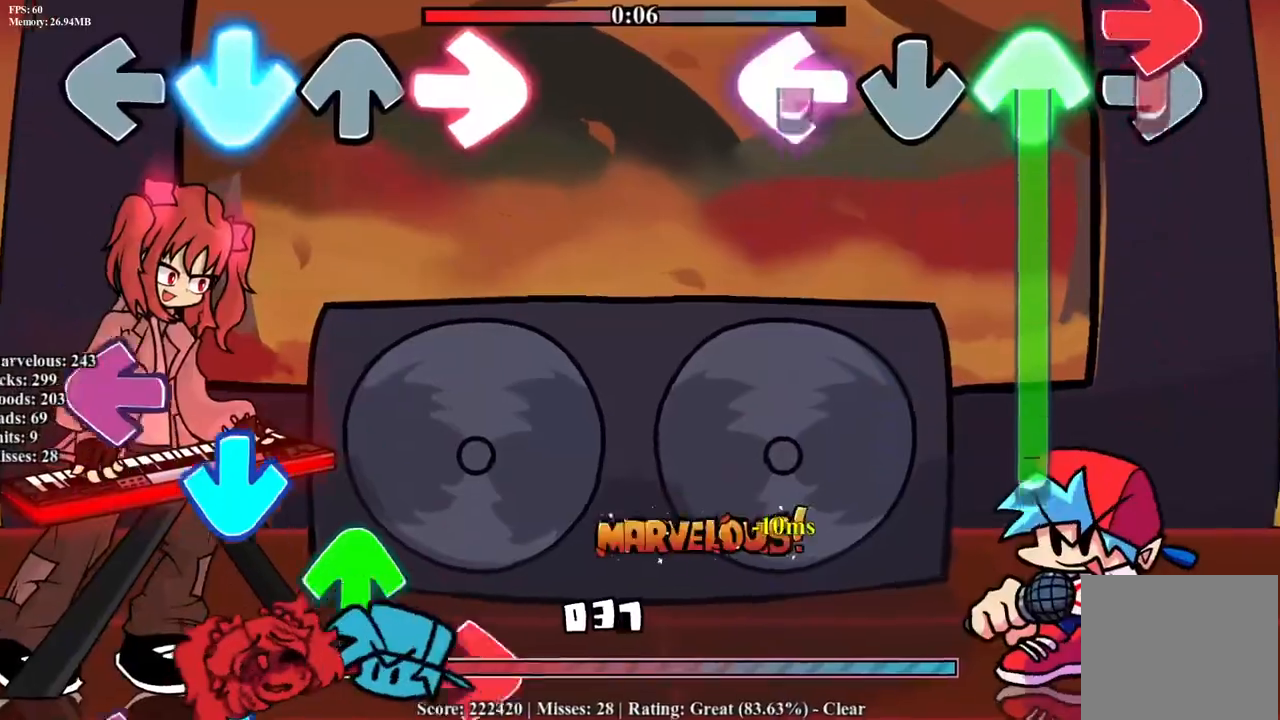
{"buttons": [], "events": [[33, "R1", "down"], [50, "CROSS", "down"], [150, "CROSS", "up"], [200, "L1", "up"], [433, "R1", "up"], [450, "DPAD_UP", "up"]]}
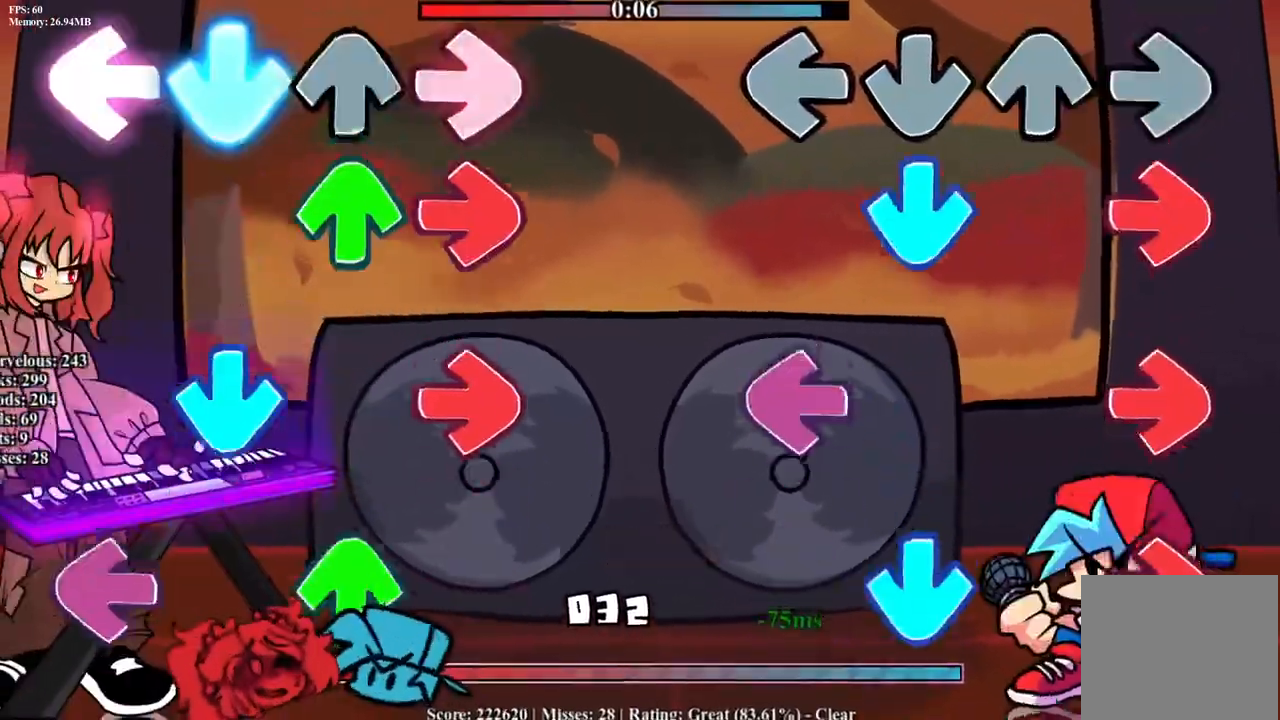
{"buttons": ["CROSS", "L1", "R1", "DPAD_UP"], "events": [[83, "CROSS", "down"], [100, "R1", "down"], [217, "CROSS", "up"], [217, "R1", "up"], [250, "L1", "down"], [283, "CROSS", "down"], [317, "R1", "down"], [350, "L1", "up"], [367, "R1", "up"], [417, "CROSS", "up"], [467, "CROSS", "down"], [467, "L1", "down"], [467, "R1", "down"], [500, "DPAD_UP", "down"]]}
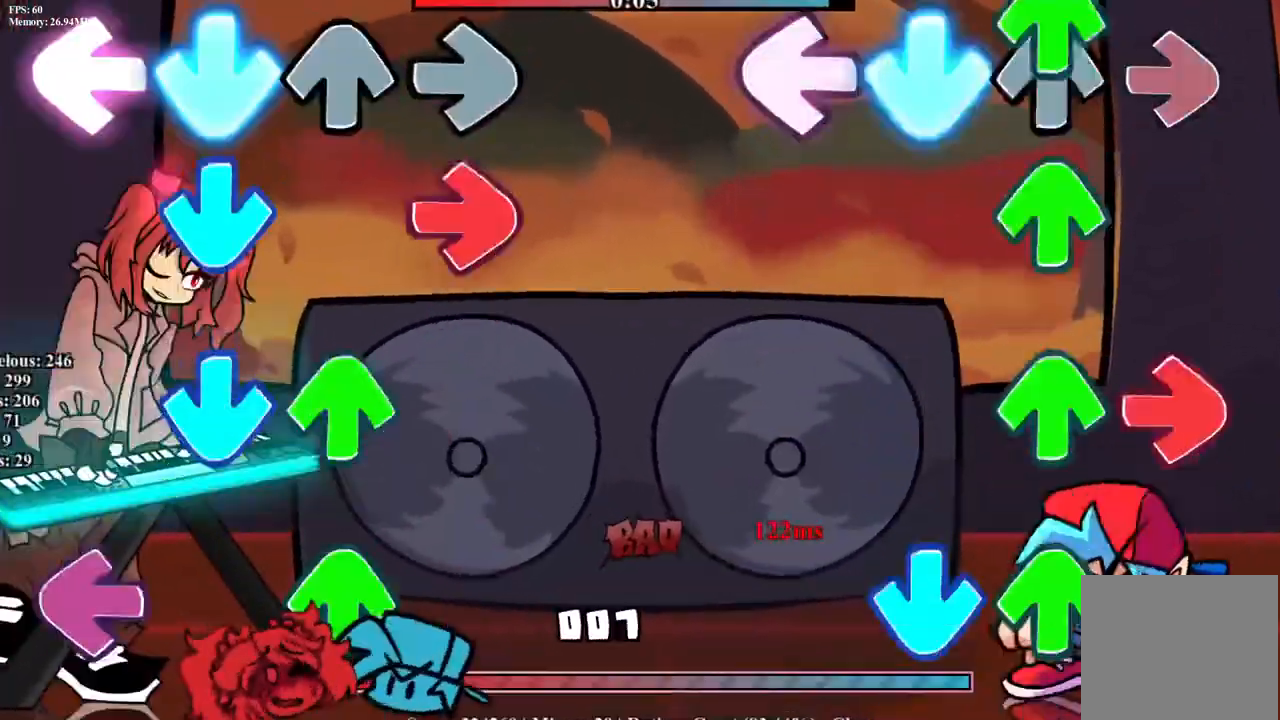
{"buttons": [], "events": [[67, "CROSS", "up"], [67, "L1", "up"], [67, "R1", "up"], [117, "DPAD_UP", "up"], [150, "CROSS", "down"], [167, "DPAD_UP", "down"], [167, "L1", "down"], [183, "R1", "down"], [267, "L1", "up"], [283, "CROSS", "up"], [283, "DPAD_UP", "up"], [283, "R1", "up"], [333, "CROSS", "down"], [367, "DPAD_UP", "down"], [367, "R1", "down"], [383, "L1", "down"], [450, "CROSS", "up"], [467, "DPAD_UP", "up"], [483, "L1", "up"], [483, "R1", "up"]]}
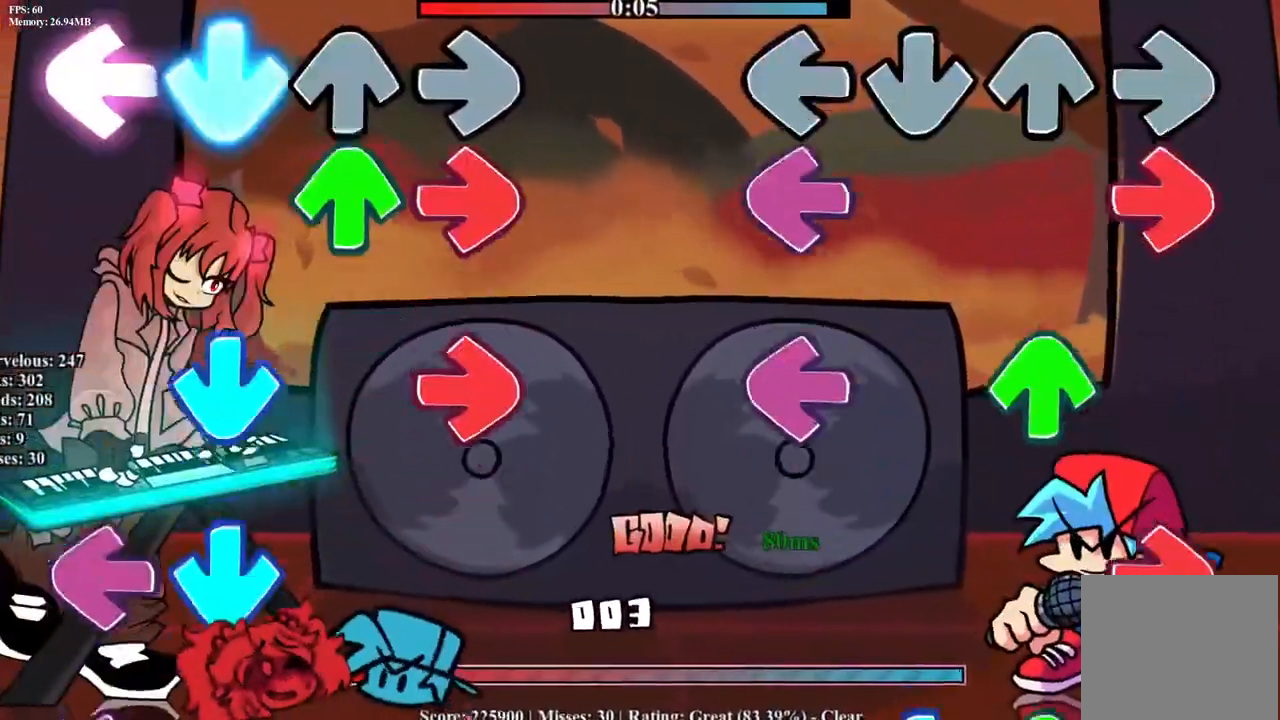
{"buttons": ["CROSS", "L1", "R1", "DPAD_UP"], "events": [[33, "CROSS", "down"], [67, "L1", "down"], [83, "R1", "down"], [150, "CROSS", "up"], [167, "L1", "up"], [200, "R1", "up"], [233, "DPAD_UP", "down"], [250, "CROSS", "down"], [250, "L1", "down"], [283, "R1", "down"], [350, "DPAD_UP", "up"], [367, "CROSS", "up"], [367, "L1", "up"], [383, "R1", "up"], [433, "DPAD_UP", "down"], [450, "CROSS", "down"], [450, "L1", "down"], [467, "R1", "down"]]}
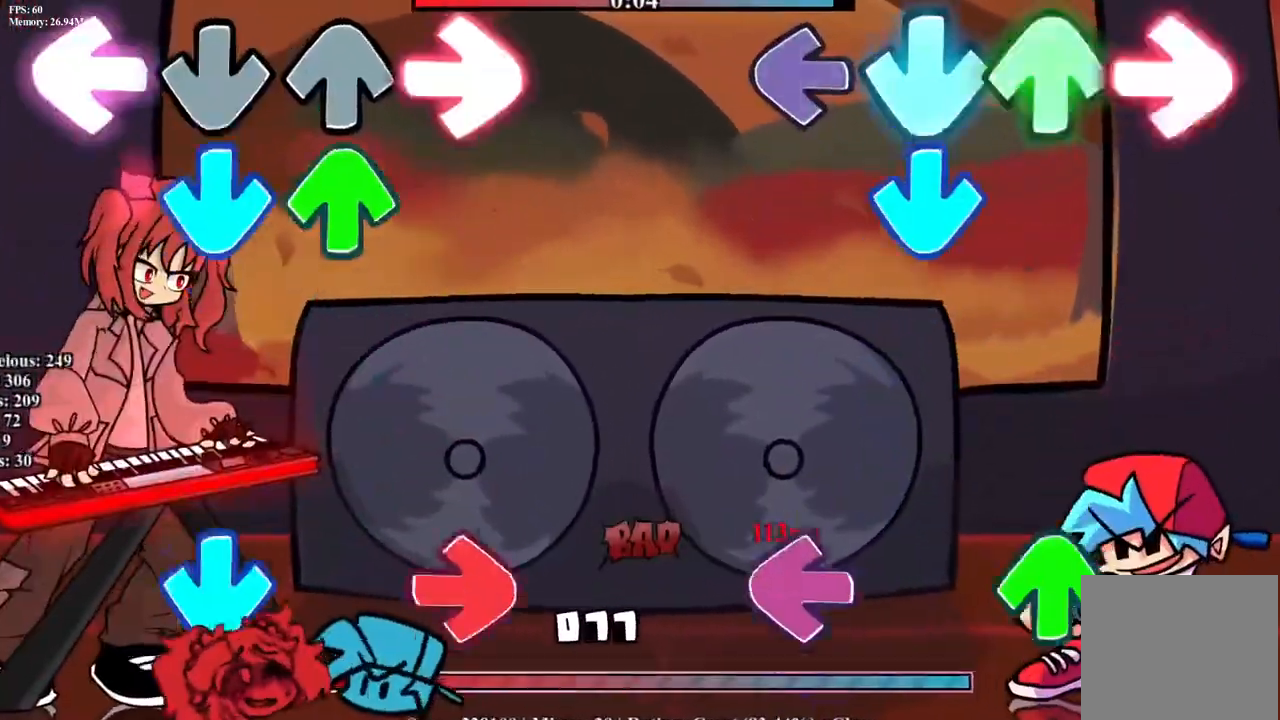
{"buttons": [], "events": [[33, "DPAD_UP", "up"], [50, "L1", "up"], [67, "CROSS", "up"], [83, "R1", "up"], [117, "DPAD_UP", "down"], [133, "L1", "down"], [150, "CROSS", "down"], [183, "R1", "down"], [217, "DPAD_UP", "up"], [250, "L1", "up"], [267, "CROSS", "up"], [283, "R1", "up"], [317, "DPAD_UP", "down"], [333, "L1", "down"], [350, "CROSS", "down"], [383, "R1", "down"], [417, "R1", "up"], [433, "CROSS", "up"], [433, "DPAD_UP", "up"], [483, "L1", "up"]]}
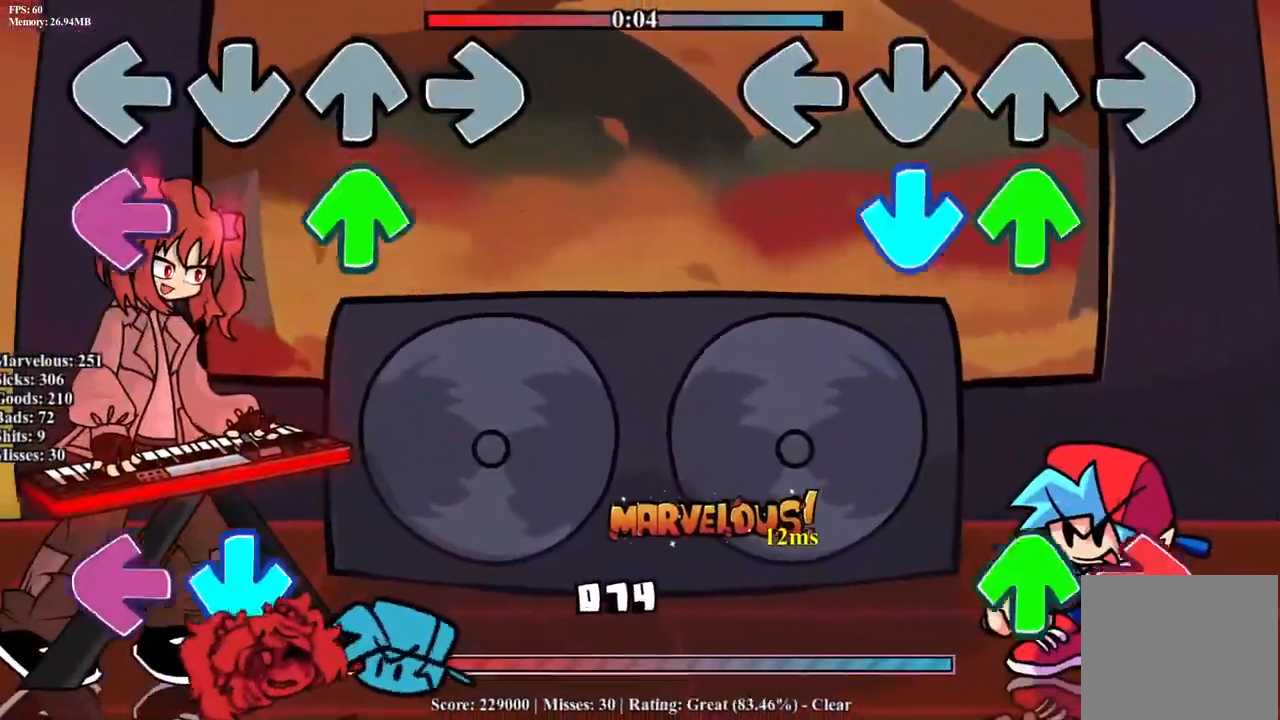
{"buttons": ["R1", "DPAD_UP"], "events": [[133, "CROSS", "down"], [150, "DPAD_UP", "down"], [267, "CROSS", "up"], [300, "DPAD_UP", "up"], [367, "R1", "down"], [417, "DPAD_UP", "down"]]}
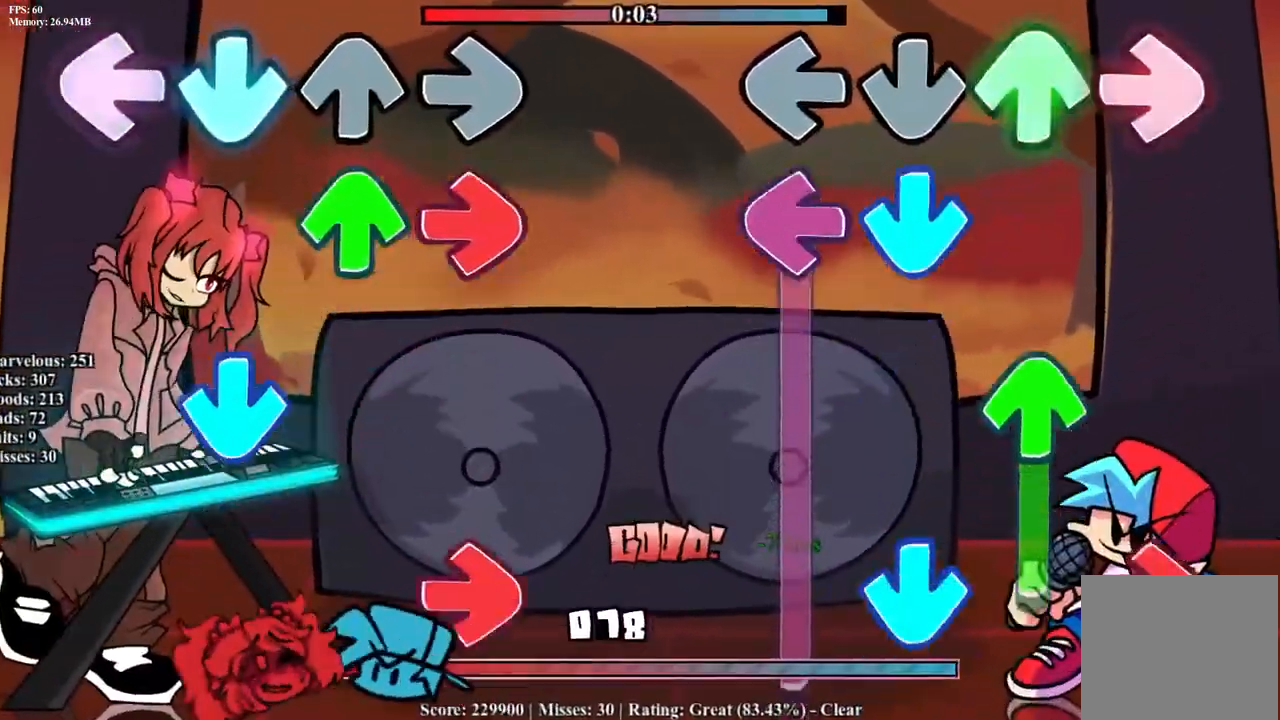
{"buttons": ["L1", "R1", "DPAD_UP"], "events": [[17, "R1", "up"], [50, "DPAD_UP", "up"], [117, "CROSS", "down"], [133, "L1", "down"], [250, "CROSS", "up"], [267, "L1", "up"], [283, "DPAD_UP", "down"], [333, "CROSS", "down"], [333, "L1", "down"], [450, "R1", "down"], [483, "CROSS", "up"]]}
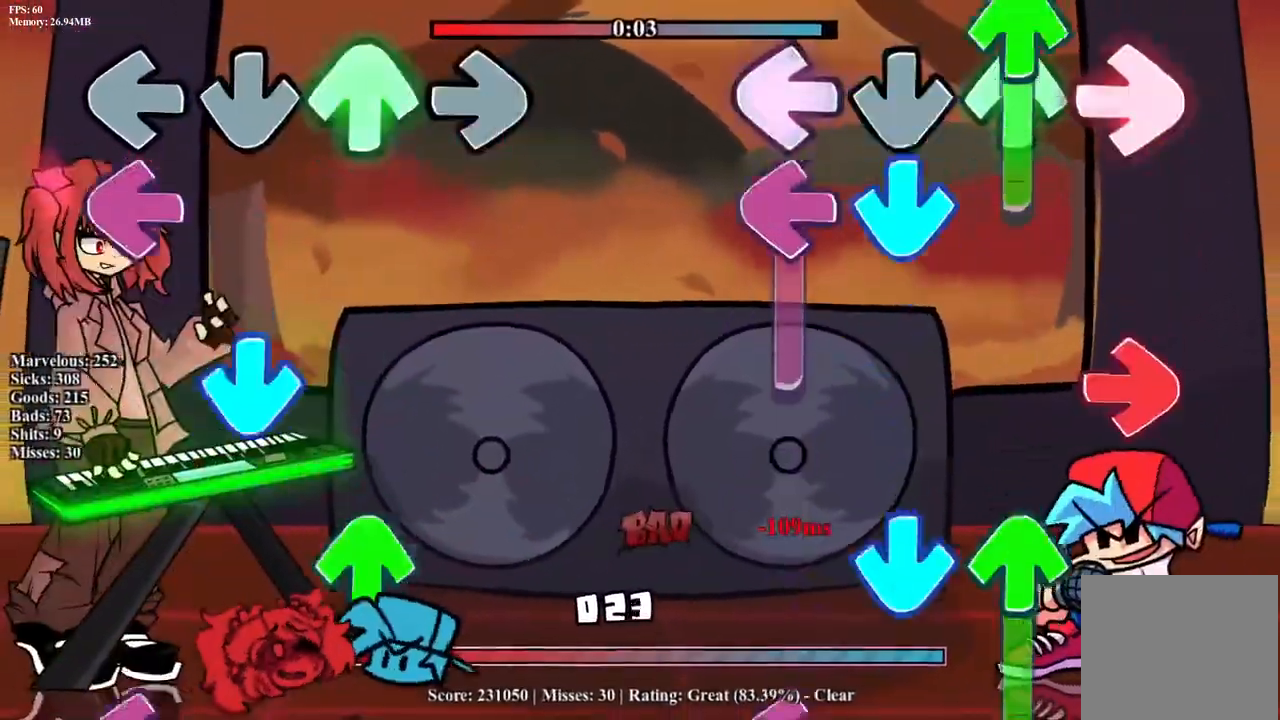
{"buttons": ["DPAD_UP"], "events": [[33, "L1", "up"], [50, "DPAD_UP", "up"], [67, "CROSS", "down"], [100, "R1", "up"], [117, "DPAD_UP", "down"], [117, "L1", "down"], [183, "R1", "down"], [233, "CROSS", "up"], [233, "DPAD_UP", "up"], [267, "L1", "up"], [317, "CROSS", "down"], [317, "DPAD_UP", "down"], [317, "R1", "up"], [350, "L1", "down"], [383, "R1", "down"], [433, "DPAD_UP", "up"], [450, "CROSS", "up"], [467, "L1", "up"], [500, "DPAD_UP", "down"], [500, "R1", "up"]]}
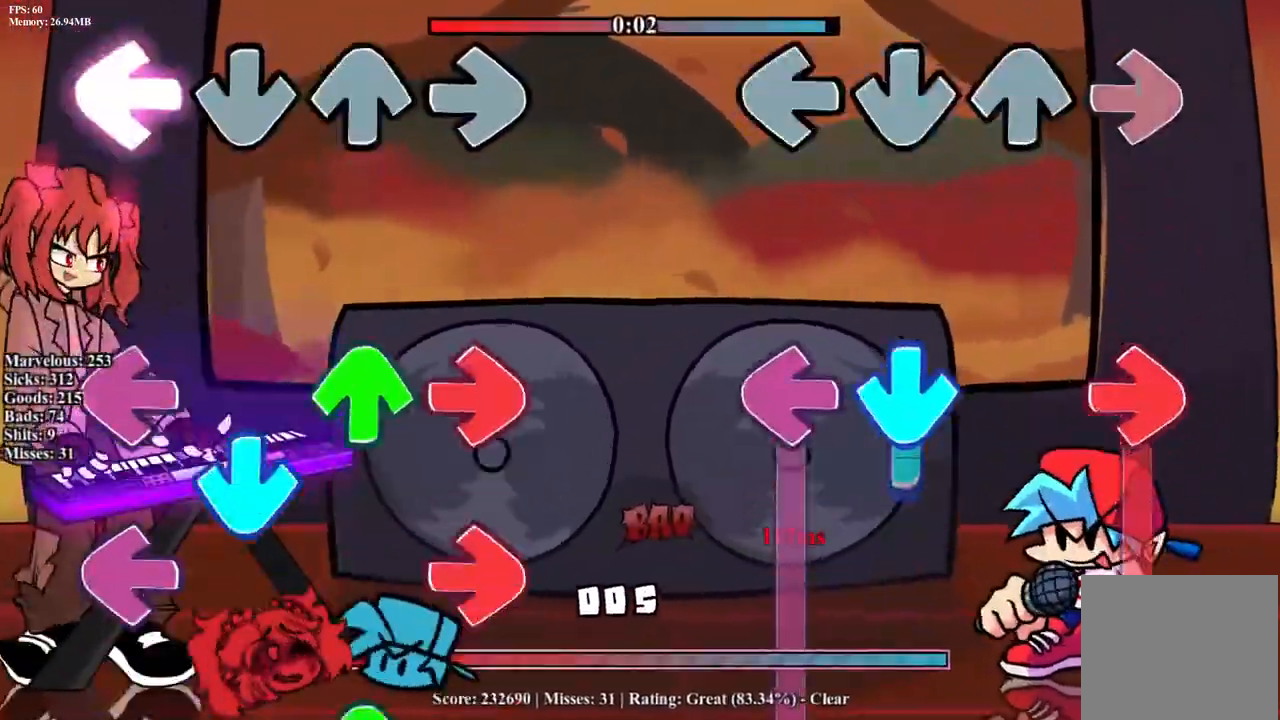
{"buttons": ["CROSS", "L1", "R1", "DPAD_UP"], "events": [[17, "CROSS", "down"], [33, "L1", "down"], [83, "R1", "down"], [150, "CROSS", "up"], [150, "DPAD_UP", "up"], [167, "L1", "up"], [200, "R1", "up"], [217, "DPAD_UP", "down"], [233, "CROSS", "down"], [250, "L1", "down"], [300, "R1", "down"]]}
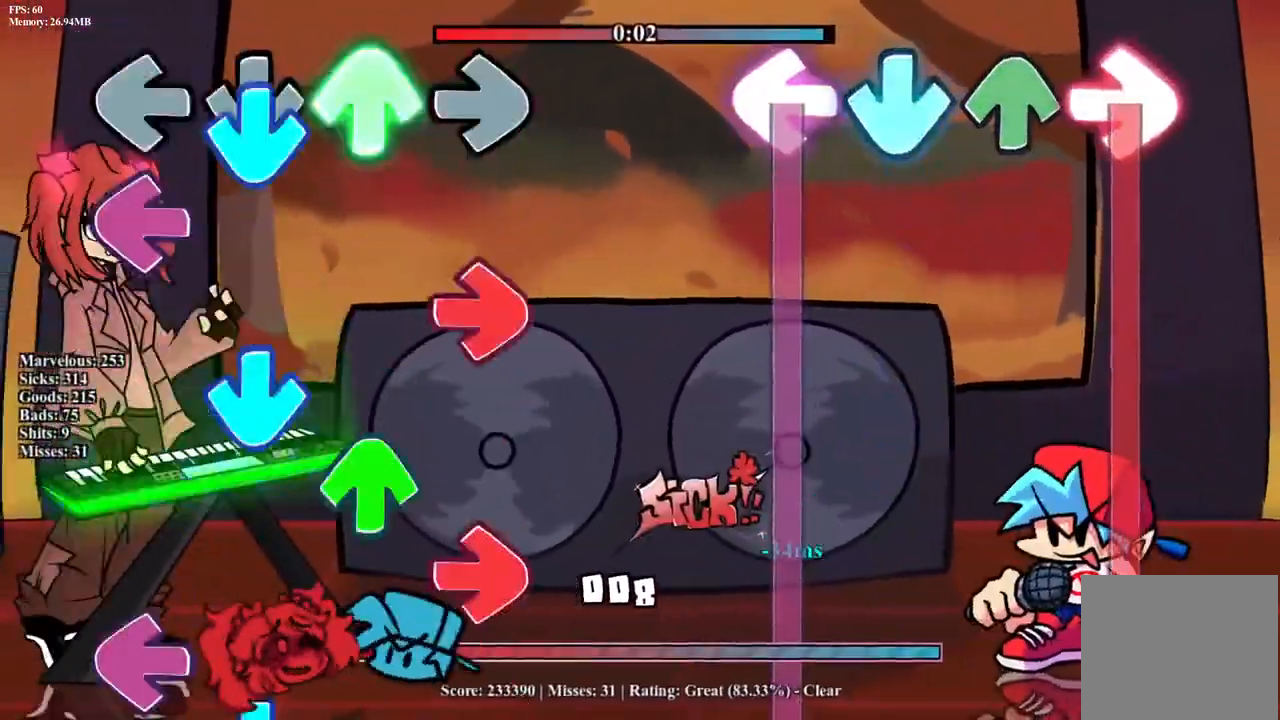
{"buttons": ["CROSS", "L1", "R1", "DPAD_UP"], "events": []}
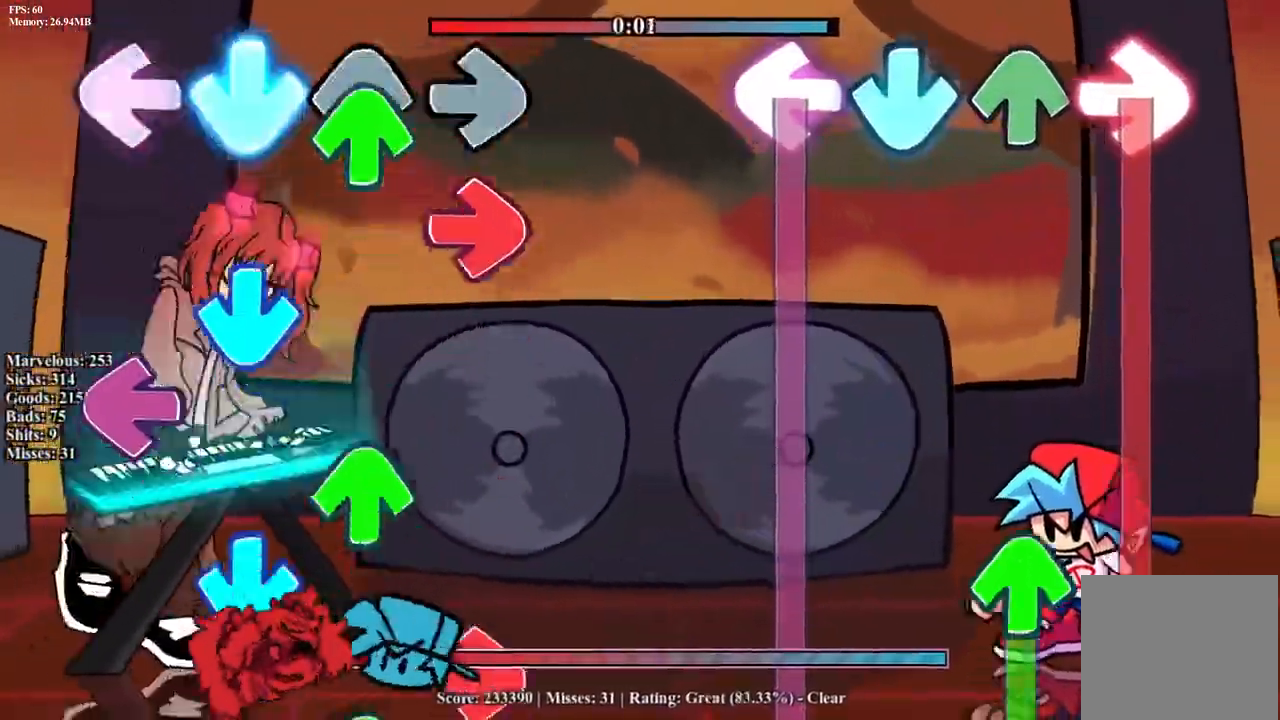
{"buttons": ["DPAD_UP"], "events": [[250, "CROSS", "up"], [317, "DPAD_UP", "up"], [317, "R1", "up"], [333, "L1", "up"], [383, "DPAD_UP", "down"]]}
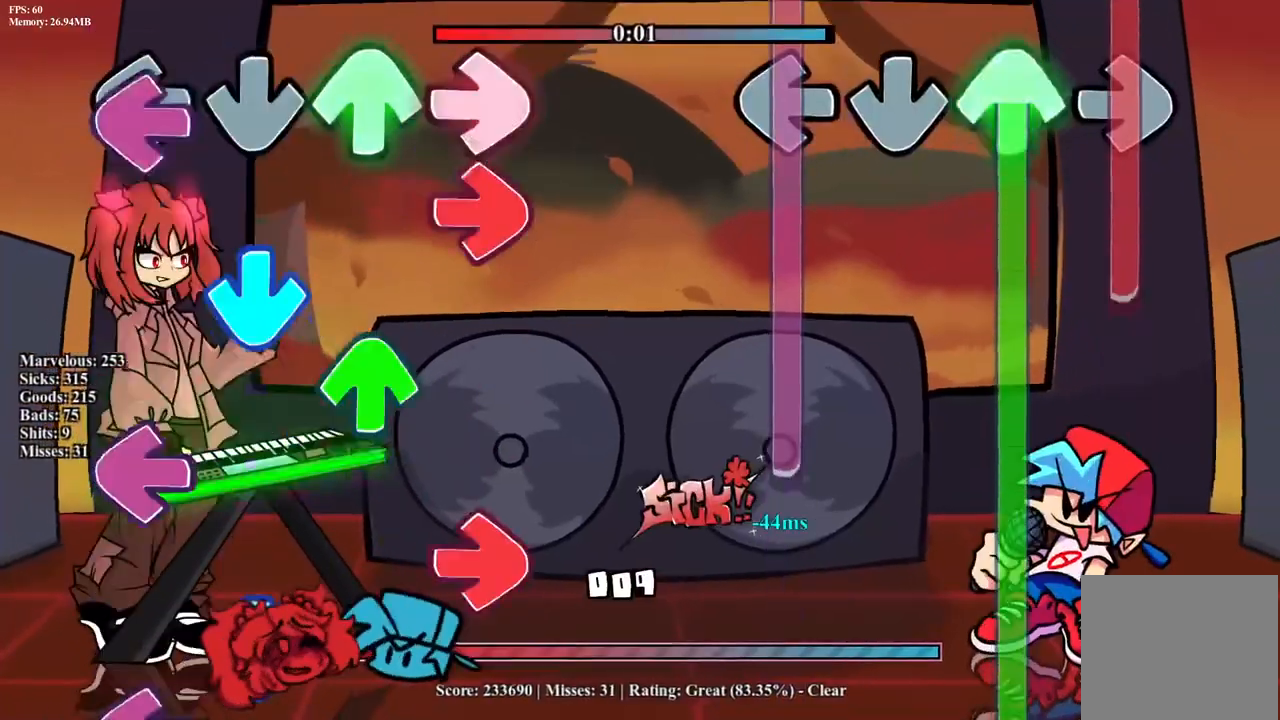
{"buttons": ["R1", "DPAD_UP"], "events": [[50, "R1", "down"]]}
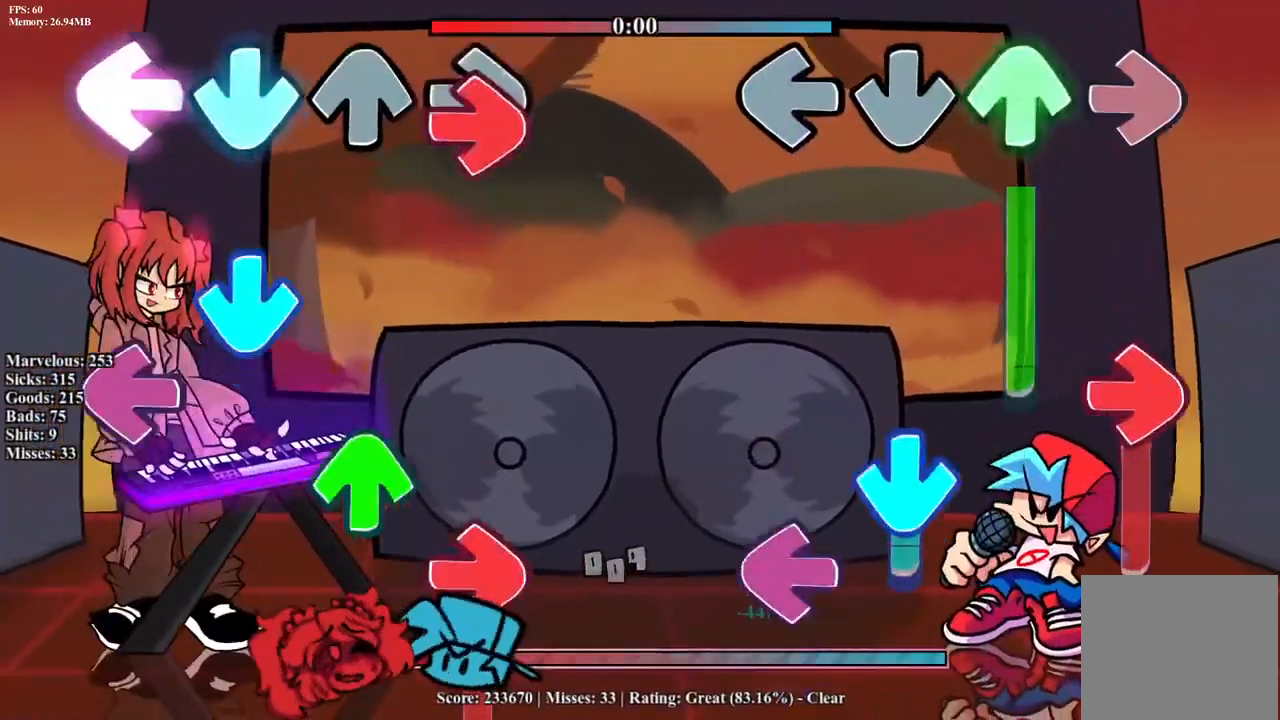
{"buttons": ["CROSS", "L1", "R1"], "events": [[117, "R1", "up"], [167, "DPAD_UP", "up"], [233, "R1", "down"], [250, "DPAD_UP", "down"], [283, "L1", "down"], [300, "CROSS", "down"], [417, "DPAD_UP", "up"], [417, "L1", "up"], [483, "L1", "down"]]}
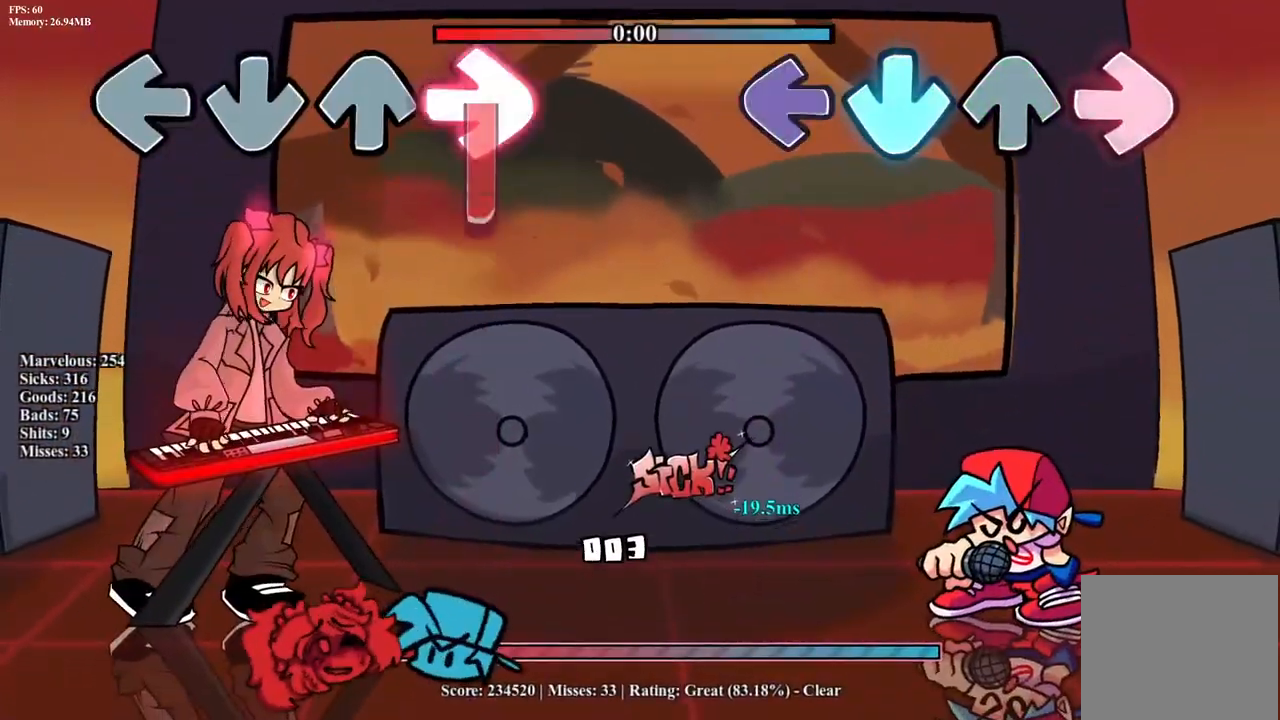
{"buttons": [], "events": [[33, "R1", "up"], [67, "CROSS", "up"], [150, "L1", "up"]]}